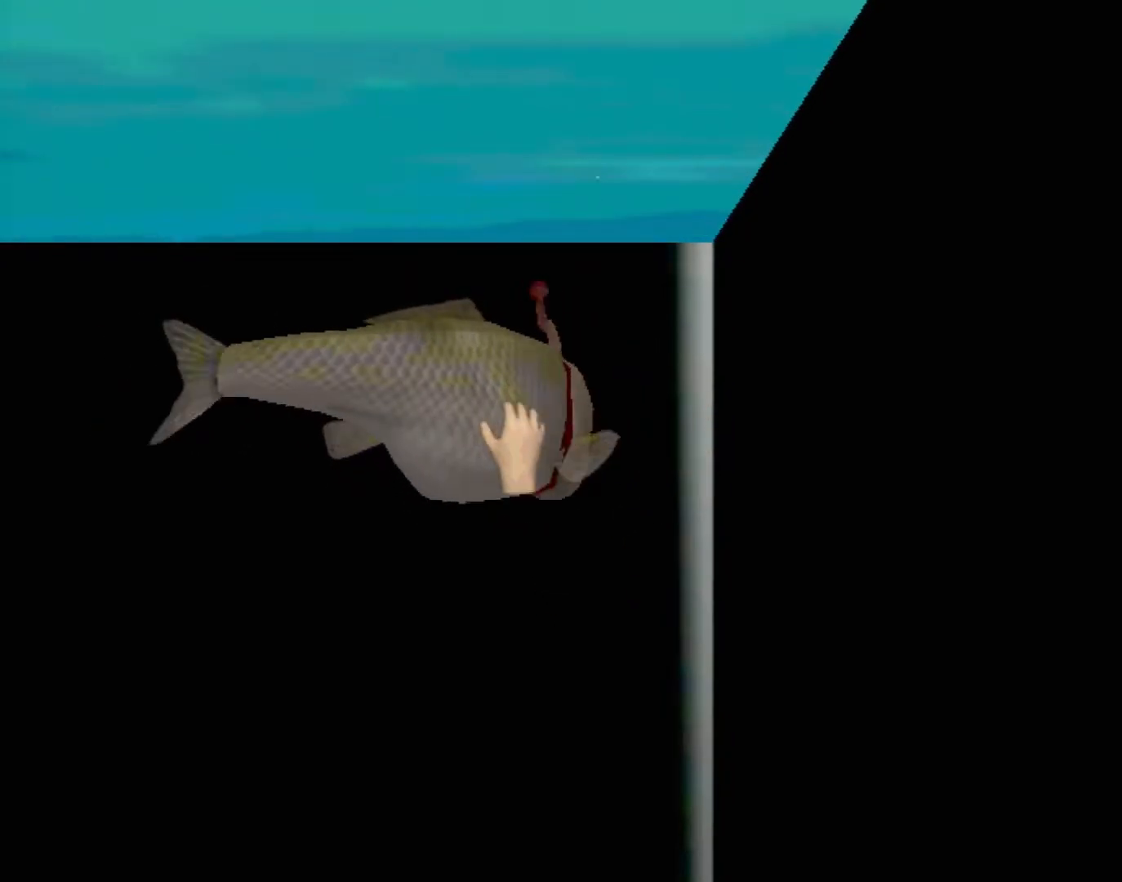
Gameplay with a controller (Xbox layout); each line is a JSON object with the inputs held at the frame after it. "events" lists button and stick changes between this image and that frame as [ms after this image, input, new state], when the widget could be followed in between. Not read: L2 L3 R2 R3 SELECT Z right_stick.
{"buttons": [], "left_stick": "center", "events": [[67, "X", "down"], [150, "X", "up"], [267, "X", "down"], [300, "X", "up"], [417, "X", "down"], [500, "X", "up"]]}
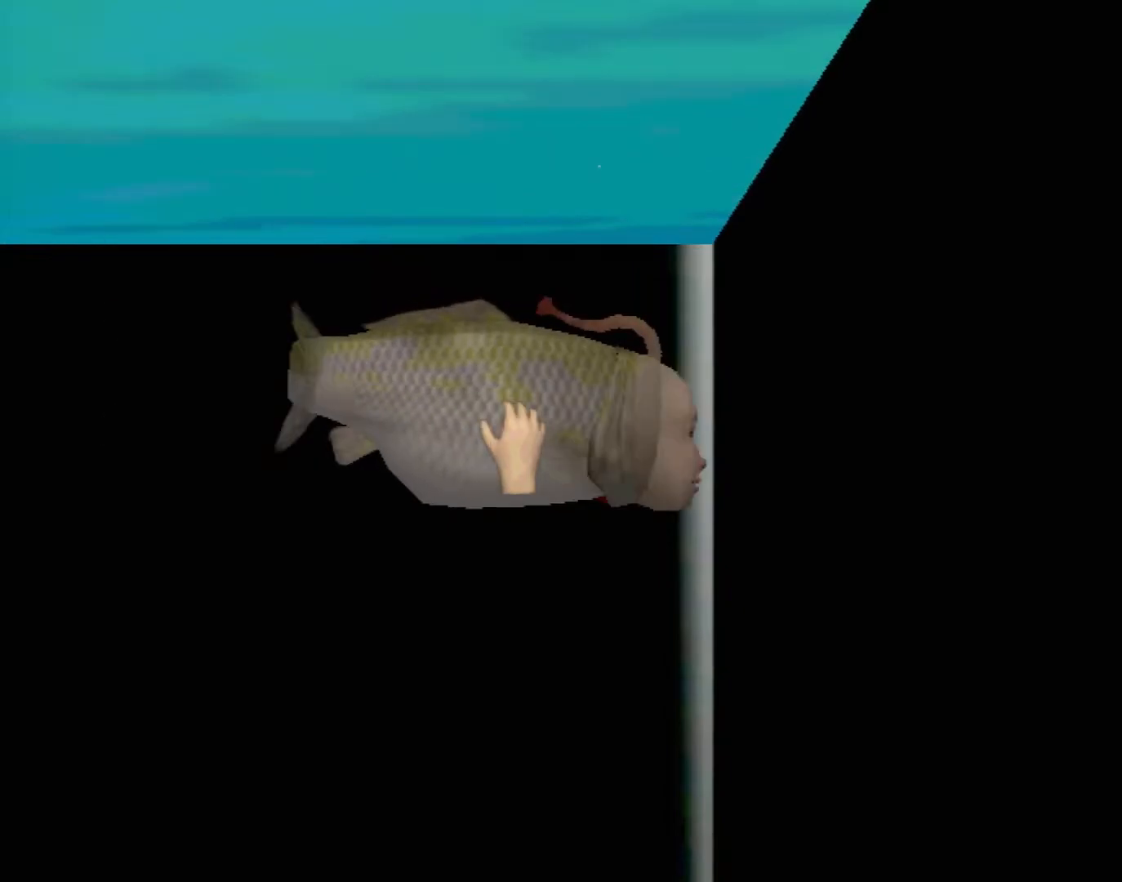
{"buttons": [], "left_stick": "center", "events": [[83, "X", "down"], [183, "X", "up"], [250, "X", "down"], [350, "X", "up"], [417, "X", "down"], [500, "X", "up"]]}
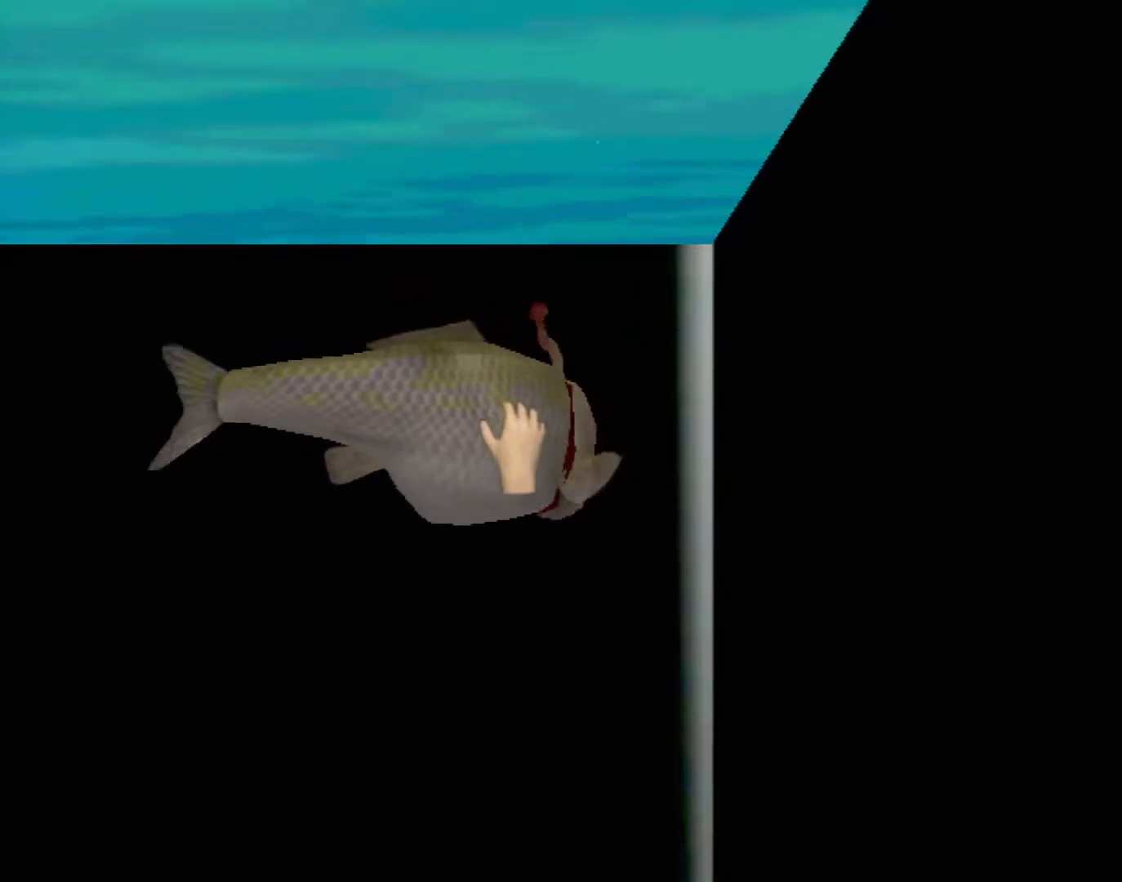
{"buttons": ["X"], "left_stick": "center", "events": [[83, "X", "down"], [167, "X", "up"], [267, "X", "down"], [333, "X", "up"], [417, "X", "down"]]}
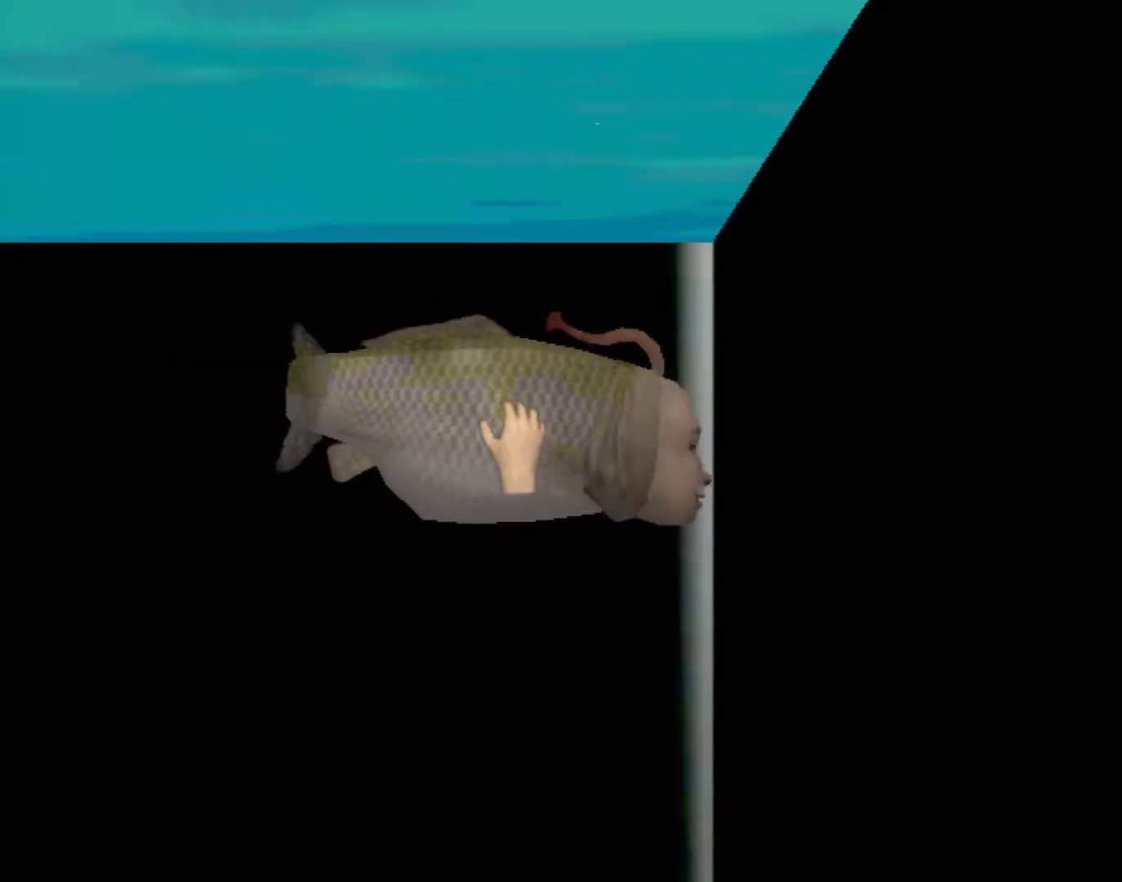
{"buttons": ["X"], "left_stick": "center", "events": [[17, "X", "up"], [100, "X", "down"], [167, "X", "up"], [267, "X", "down"], [350, "X", "up"], [450, "X", "down"]]}
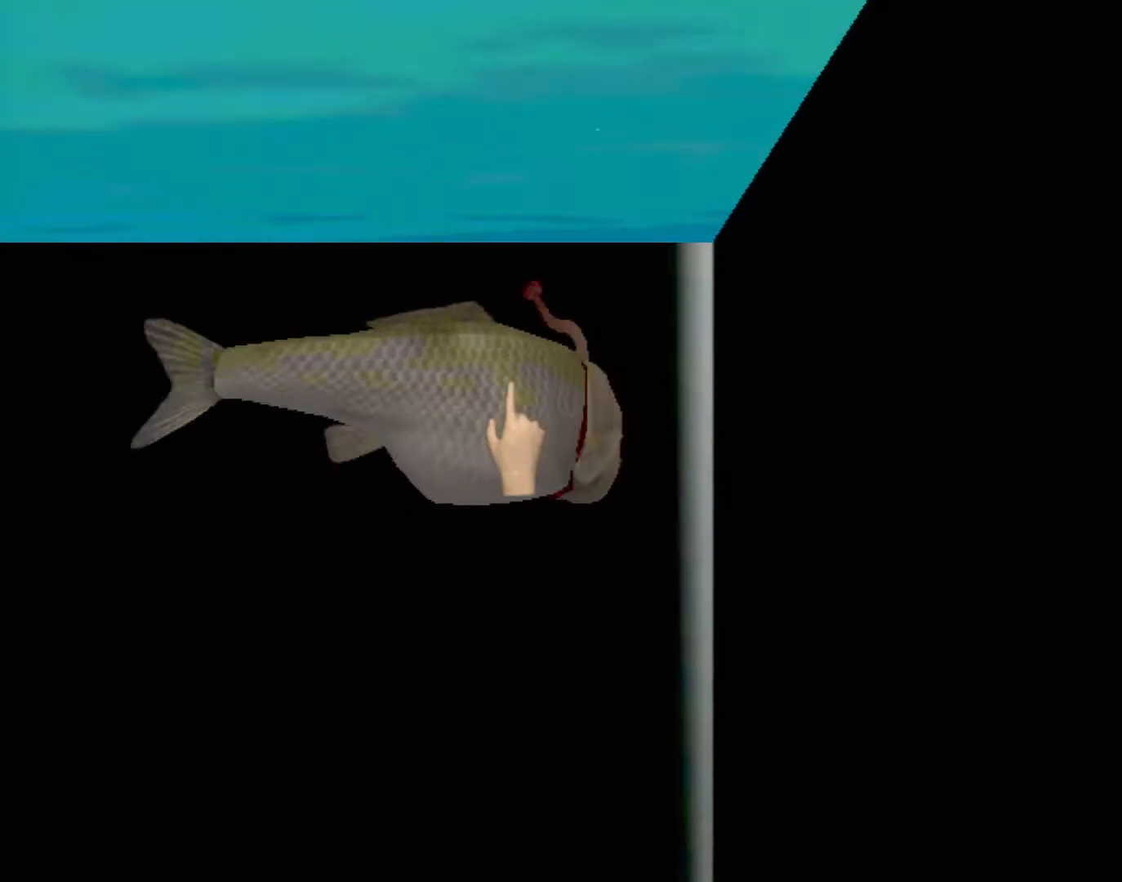
{"buttons": [], "left_stick": "center", "events": [[17, "X", "up"], [100, "X", "down"], [200, "X", "up"]]}
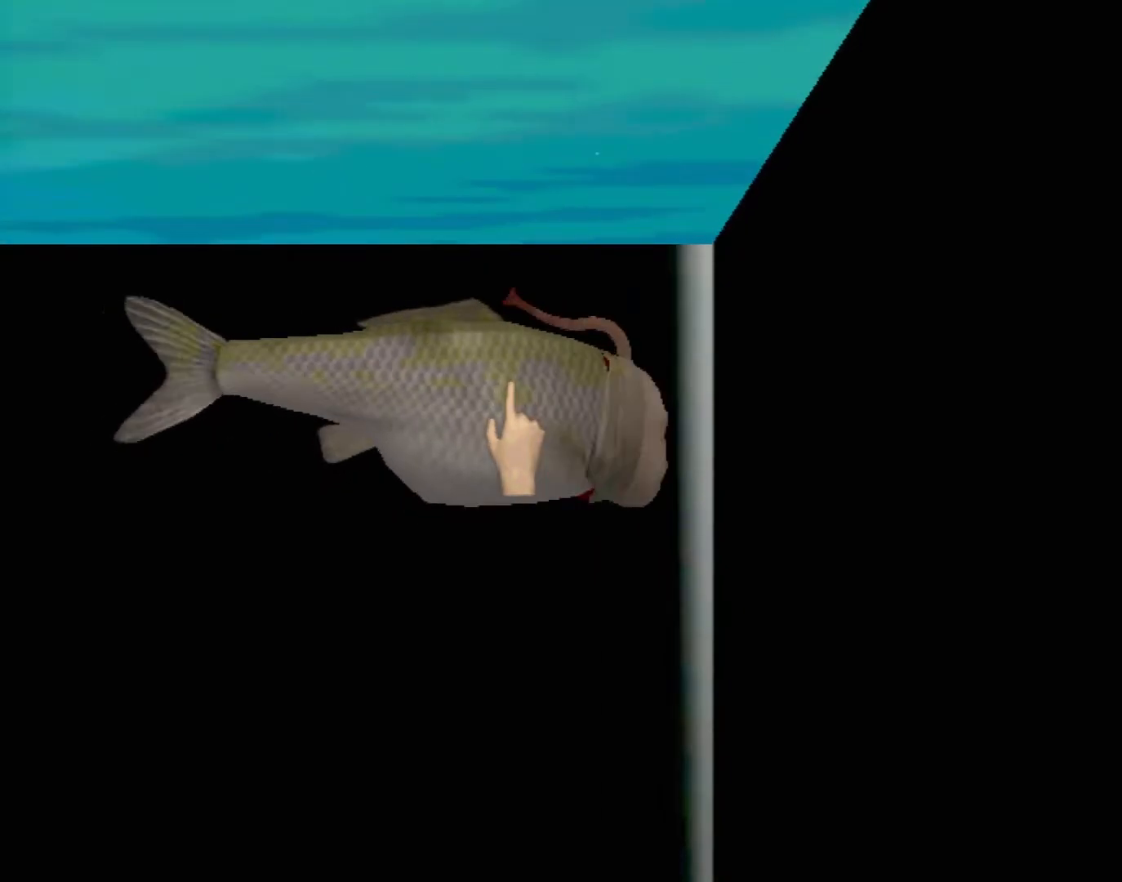
{"buttons": [], "left_stick": "center", "events": [[350, "Y", "down"], [467, "Y", "up"]]}
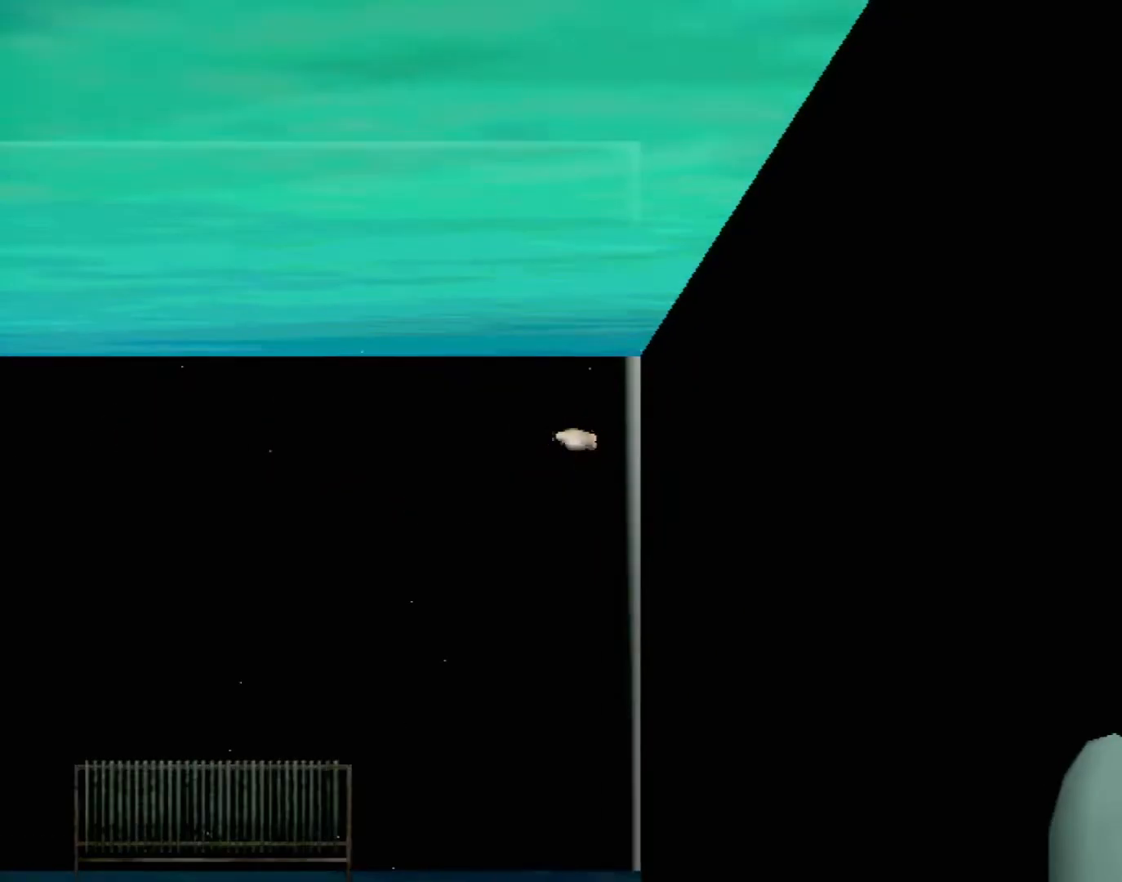
{"buttons": [], "left_stick": "down-left", "events": [[433, "left_stick", "down-left"]]}
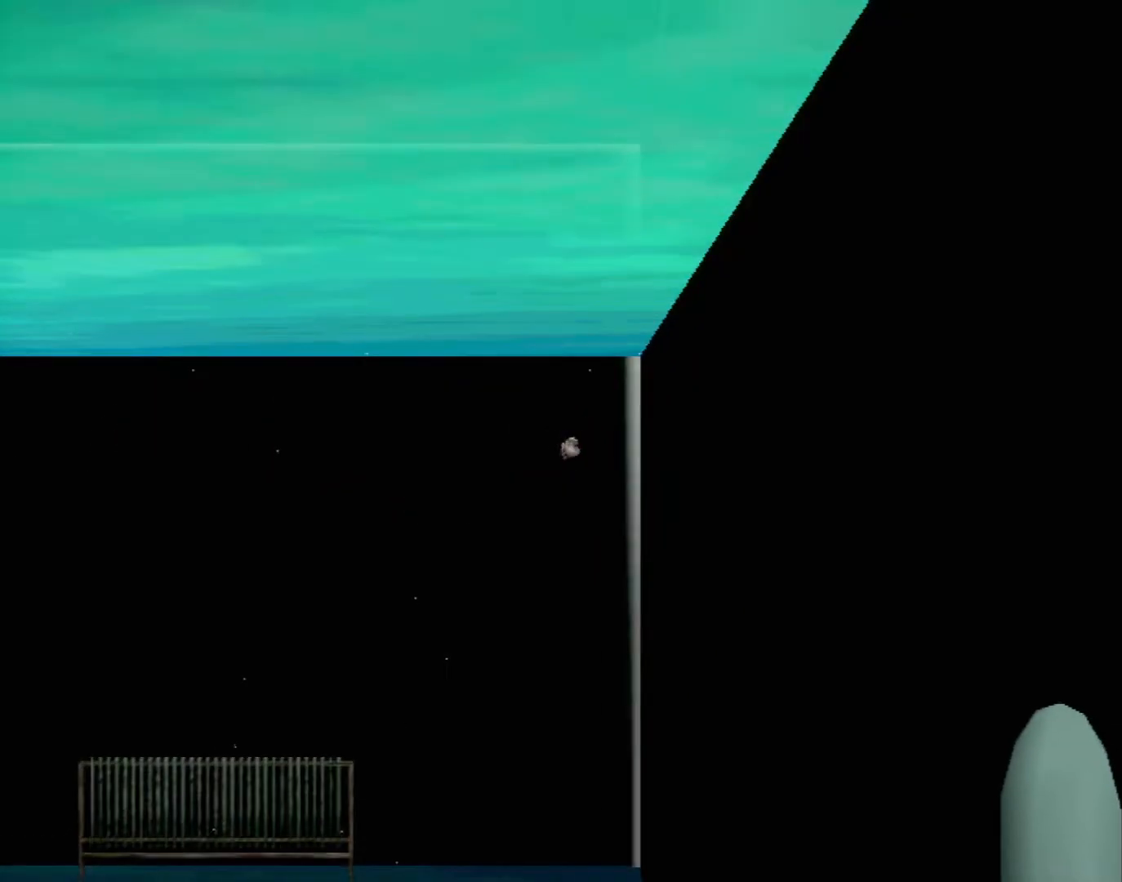
{"buttons": [], "left_stick": "down-left", "events": []}
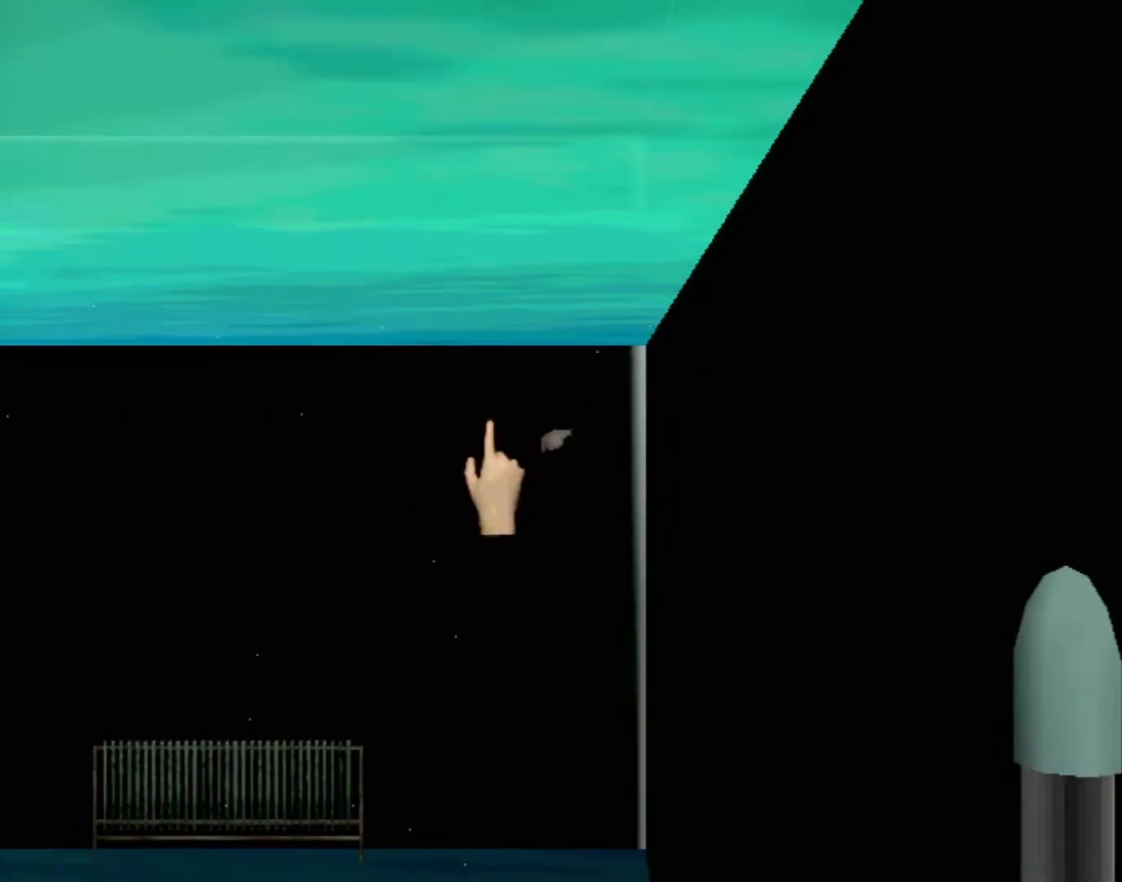
{"buttons": [], "left_stick": "up-right", "events": [[400, "left_stick", "center"], [500, "left_stick", "up-right"]]}
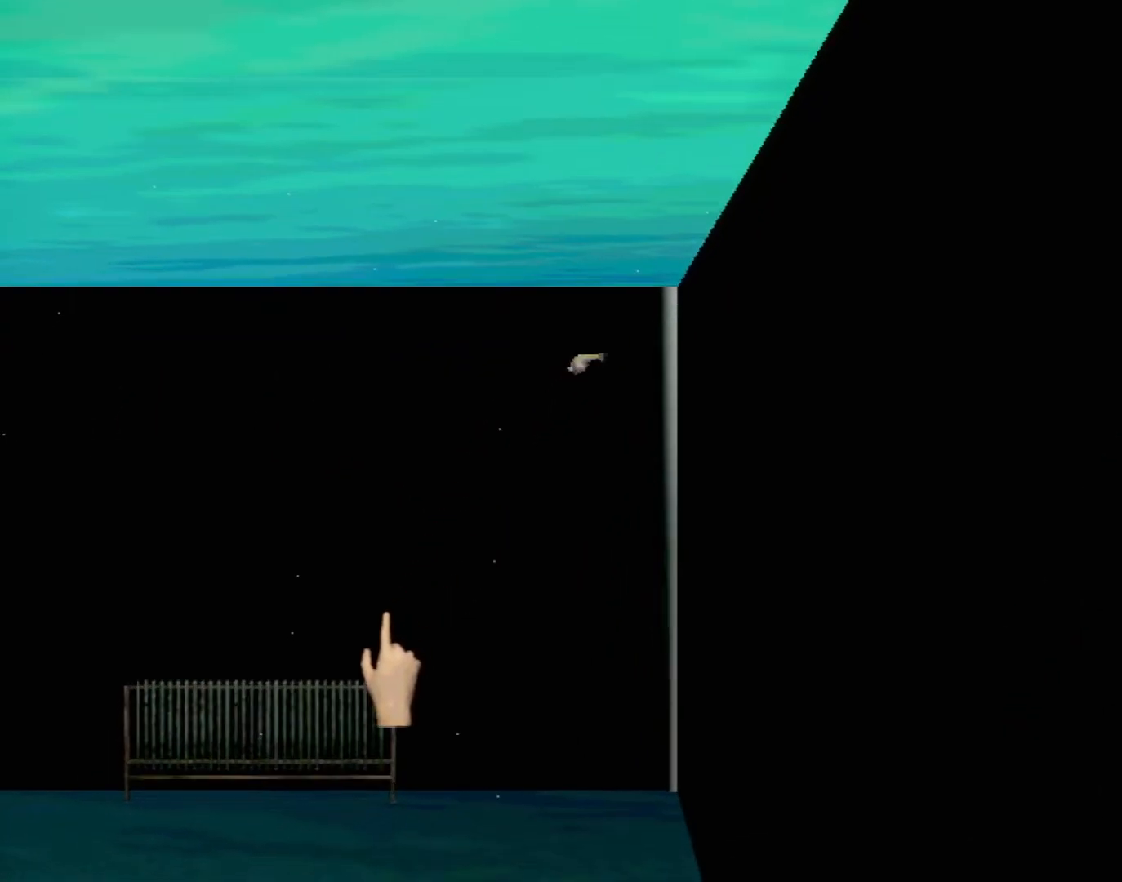
{"buttons": [], "left_stick": "center", "events": [[450, "left_stick", "center"]]}
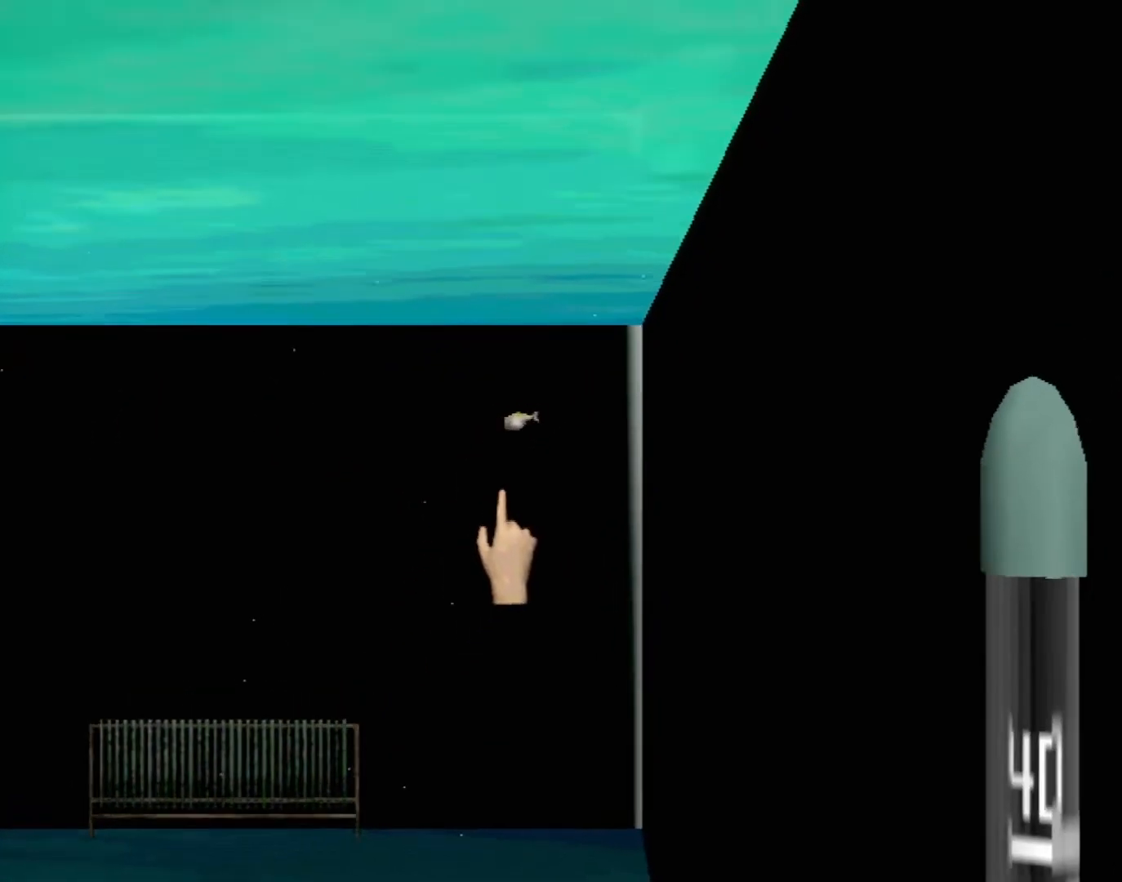
{"buttons": ["Y"], "left_stick": "center", "events": [[133, "left_stick", "up-left"], [183, "left_stick", "up"], [450, "Y", "down"], [450, "left_stick", "center"]]}
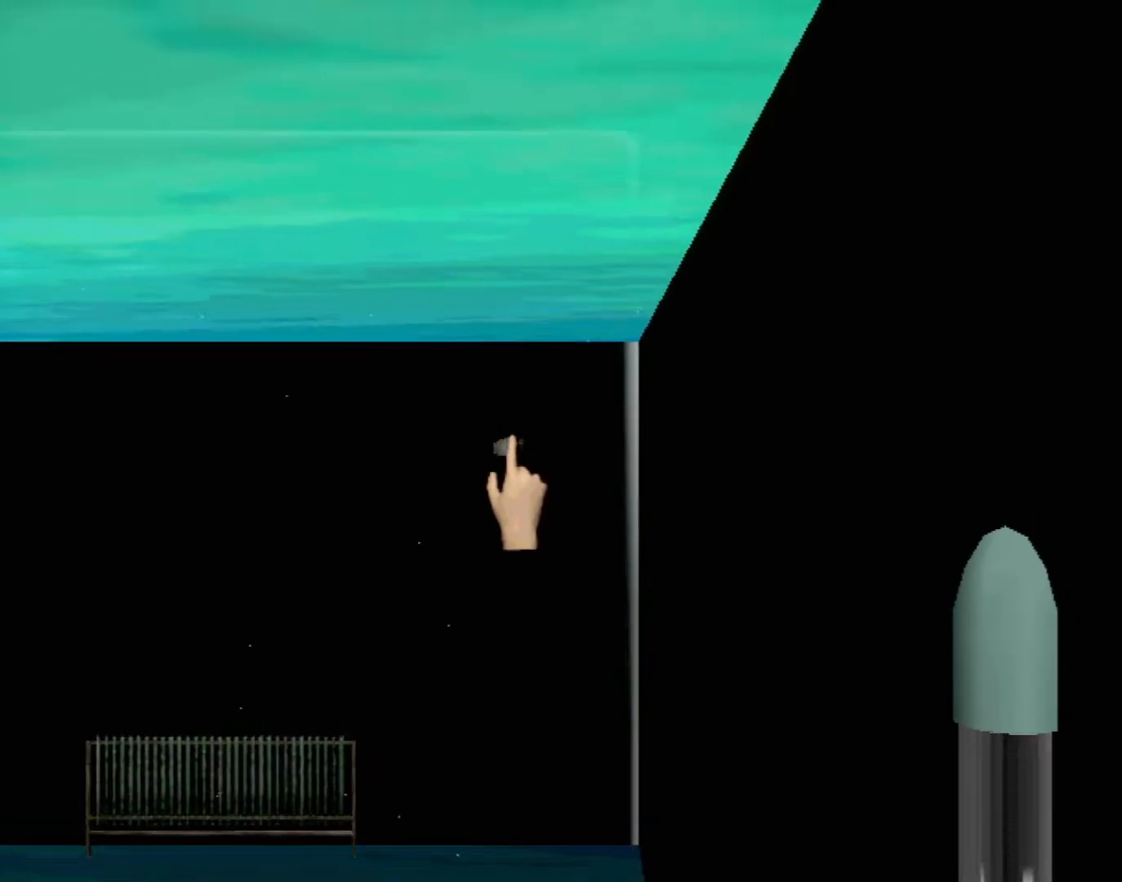
{"buttons": [], "left_stick": "right", "events": [[67, "Y", "up"], [433, "left_stick", "right"]]}
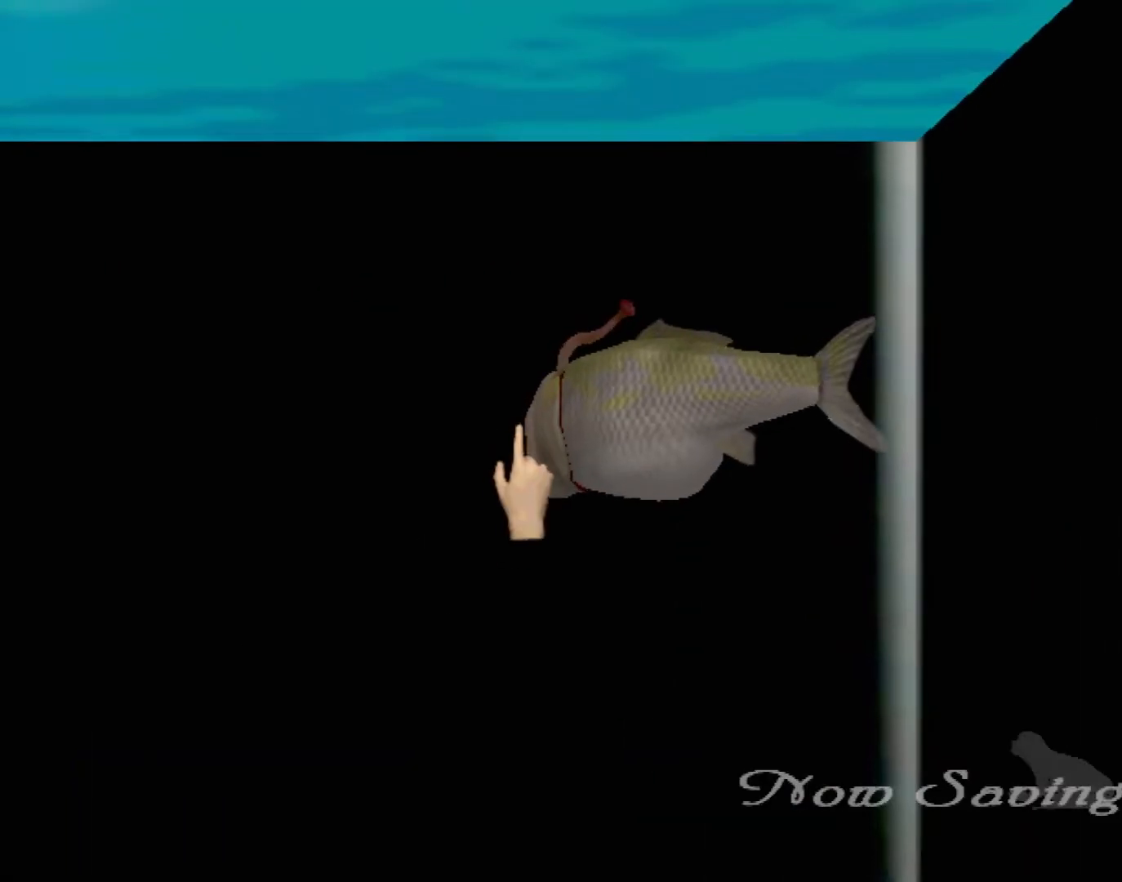
{"buttons": [], "left_stick": "center", "events": [[133, "left_stick", "center"]]}
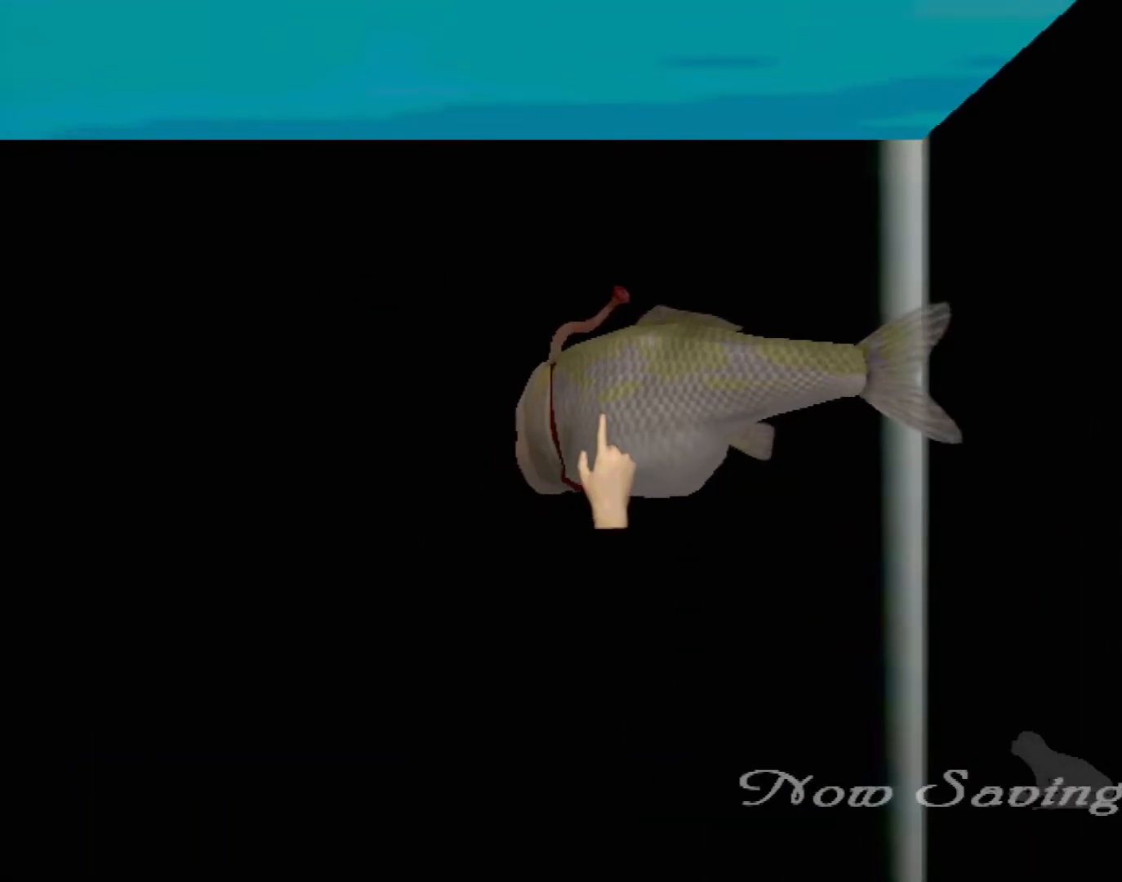
{"buttons": ["Y"], "left_stick": "center", "events": [[383, "Y", "down"]]}
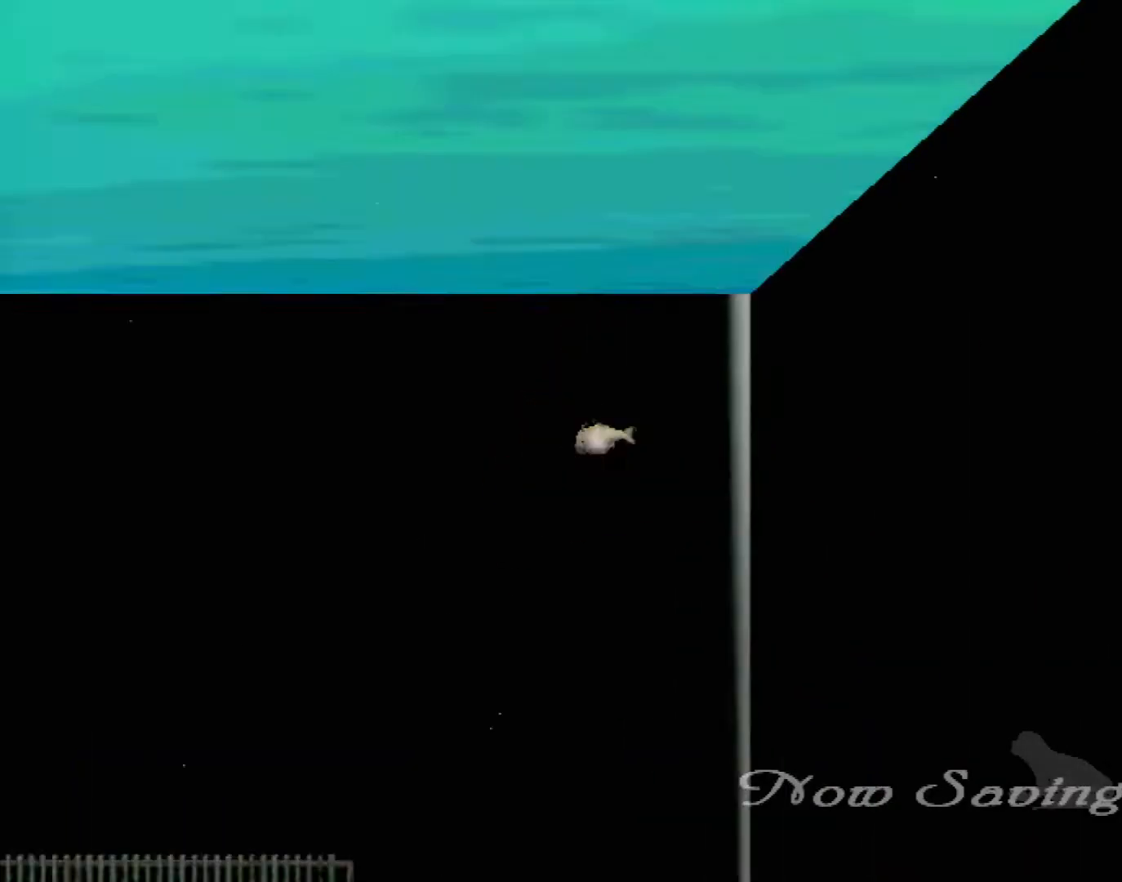
{"buttons": [], "left_stick": "down-left", "events": [[33, "Y", "up"], [150, "left_stick", "down-left"]]}
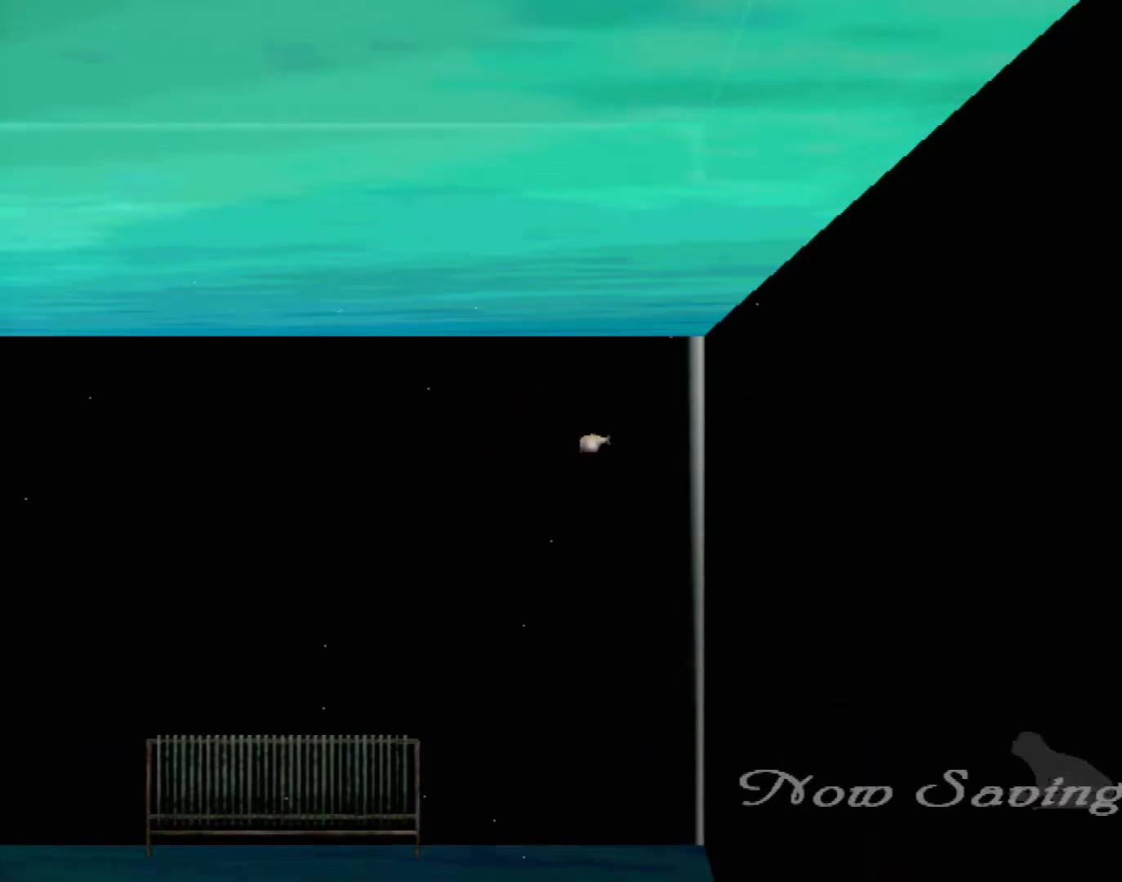
{"buttons": [], "left_stick": "down-left", "events": []}
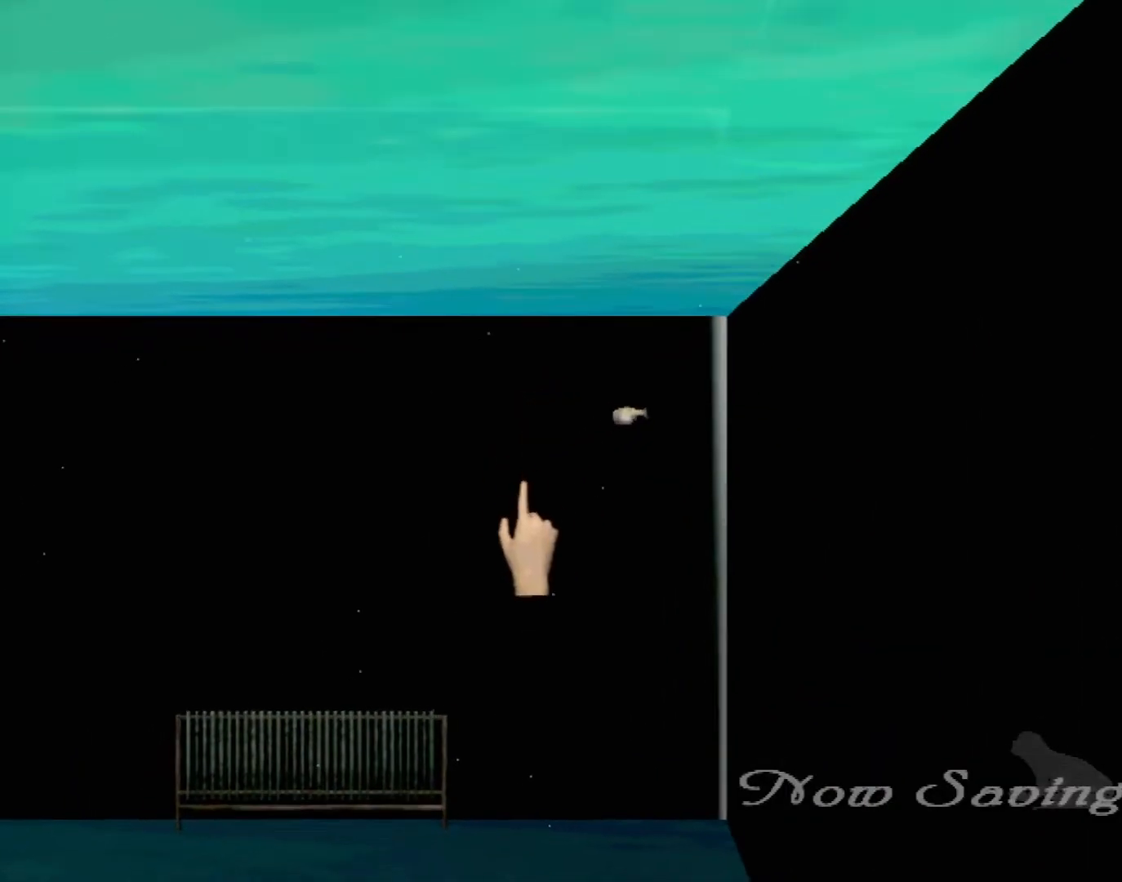
{"buttons": [], "left_stick": "down", "events": [[150, "left_stick", "left"], [433, "left_stick", "down"]]}
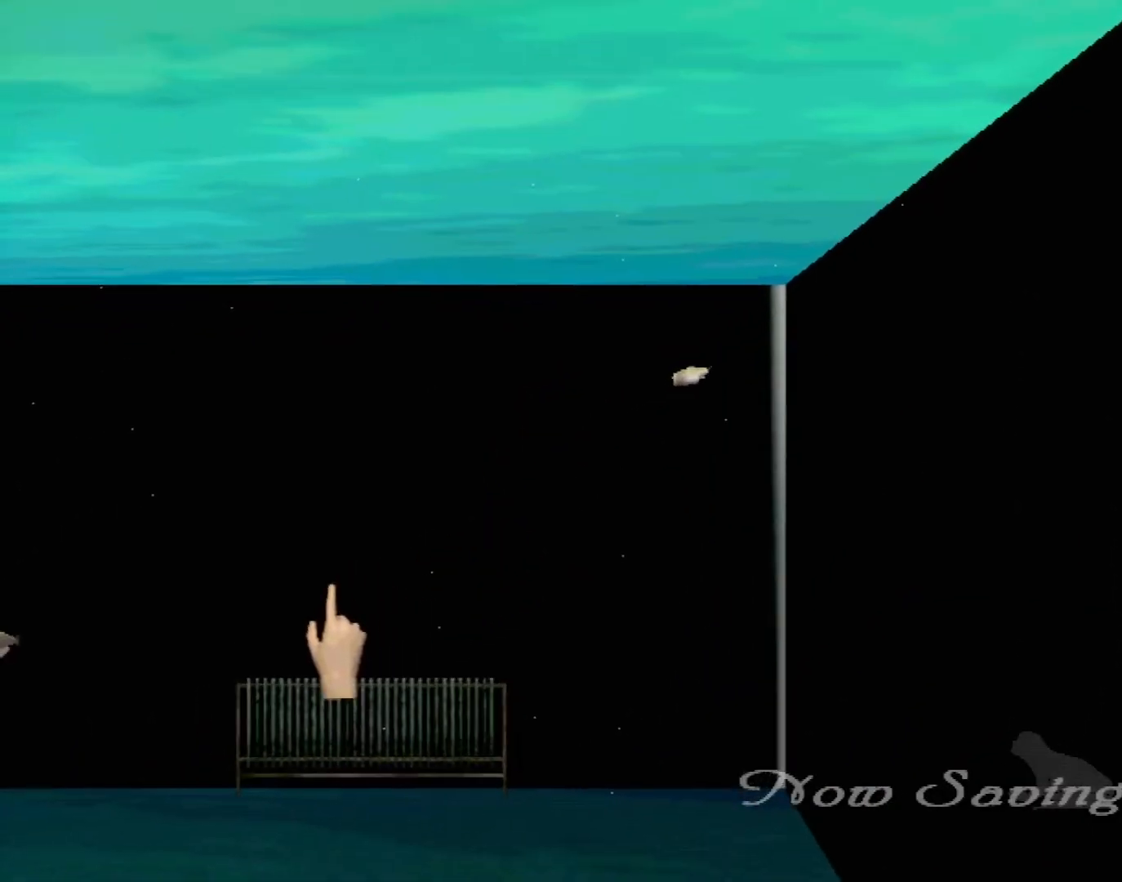
{"buttons": [], "left_stick": "left", "events": [[133, "left_stick", "down-left"], [217, "B", "down"], [433, "B", "up"], [483, "left_stick", "left"]]}
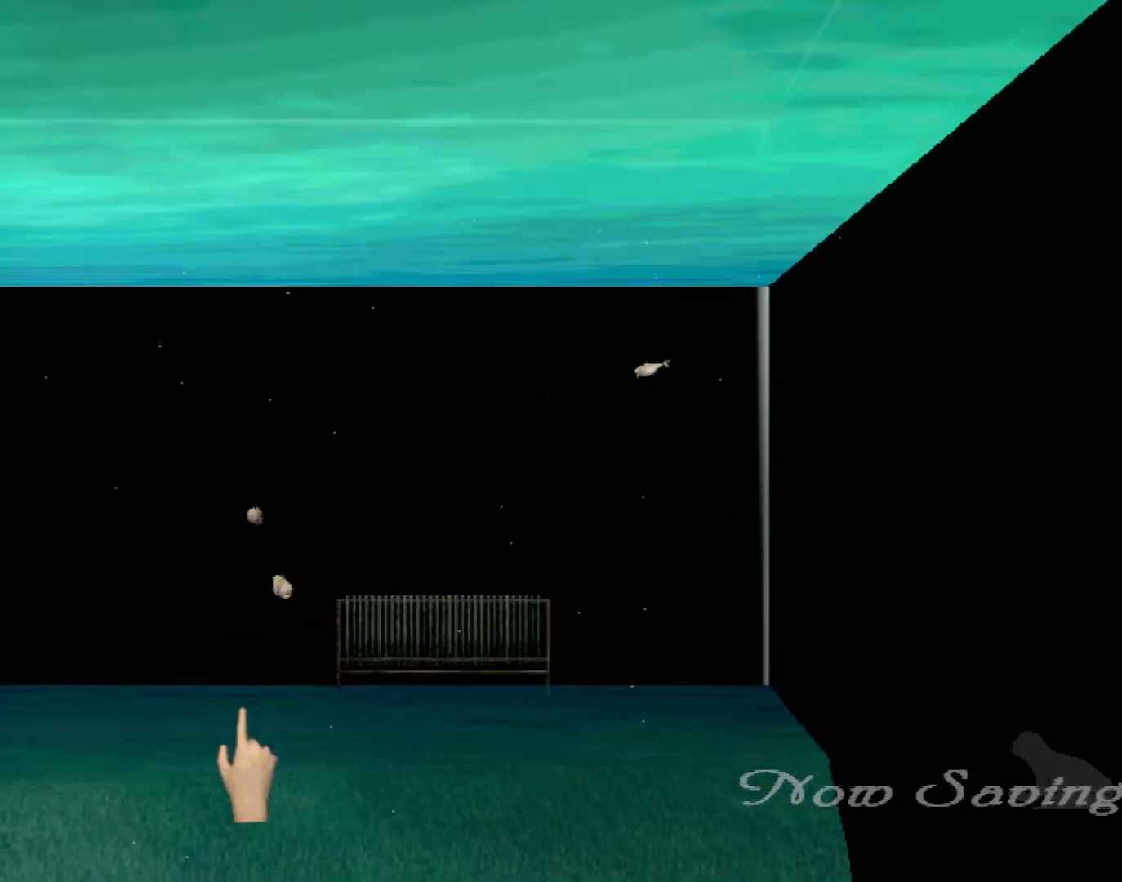
{"buttons": [], "left_stick": "center", "events": [[83, "left_stick", "up-left"], [233, "left_stick", "up"], [433, "left_stick", "right"], [500, "left_stick", "center"]]}
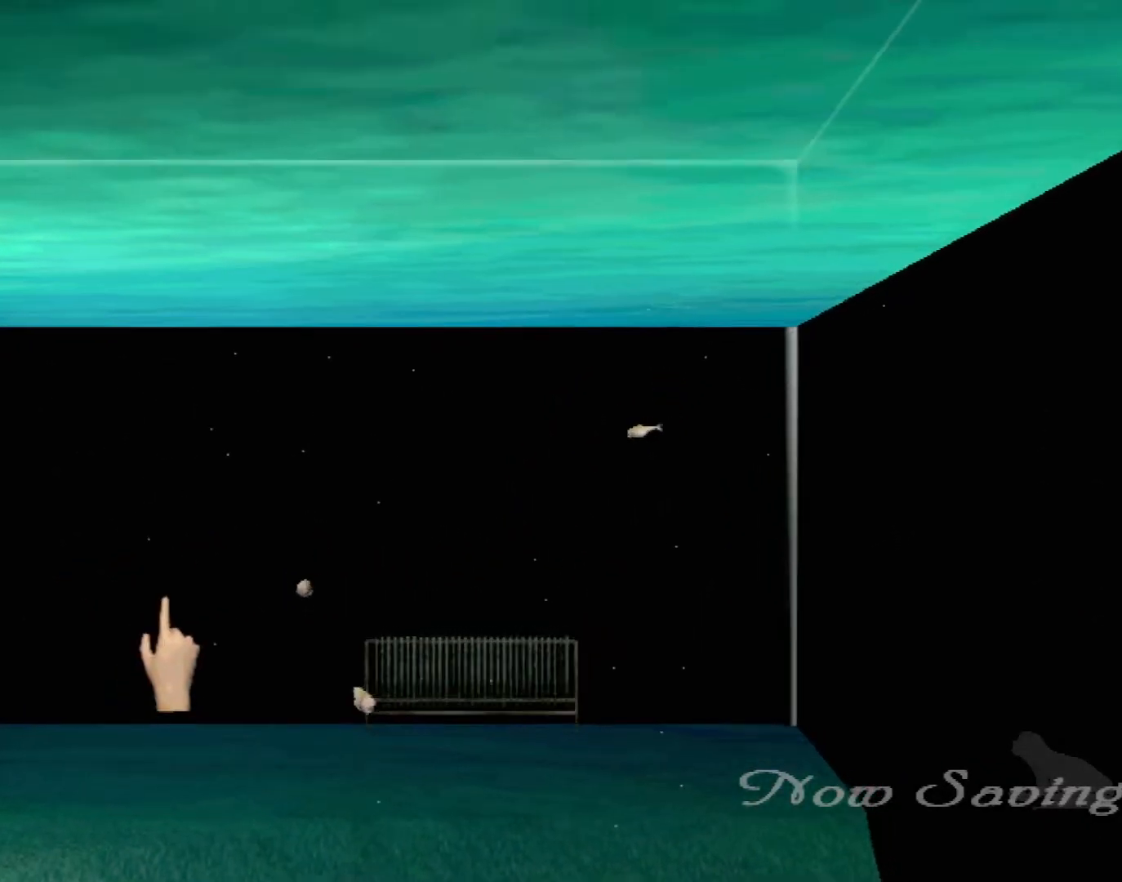
{"buttons": ["B"], "left_stick": "up", "events": [[250, "B", "down"], [250, "left_stick", "up-right"], [383, "left_stick", "up"]]}
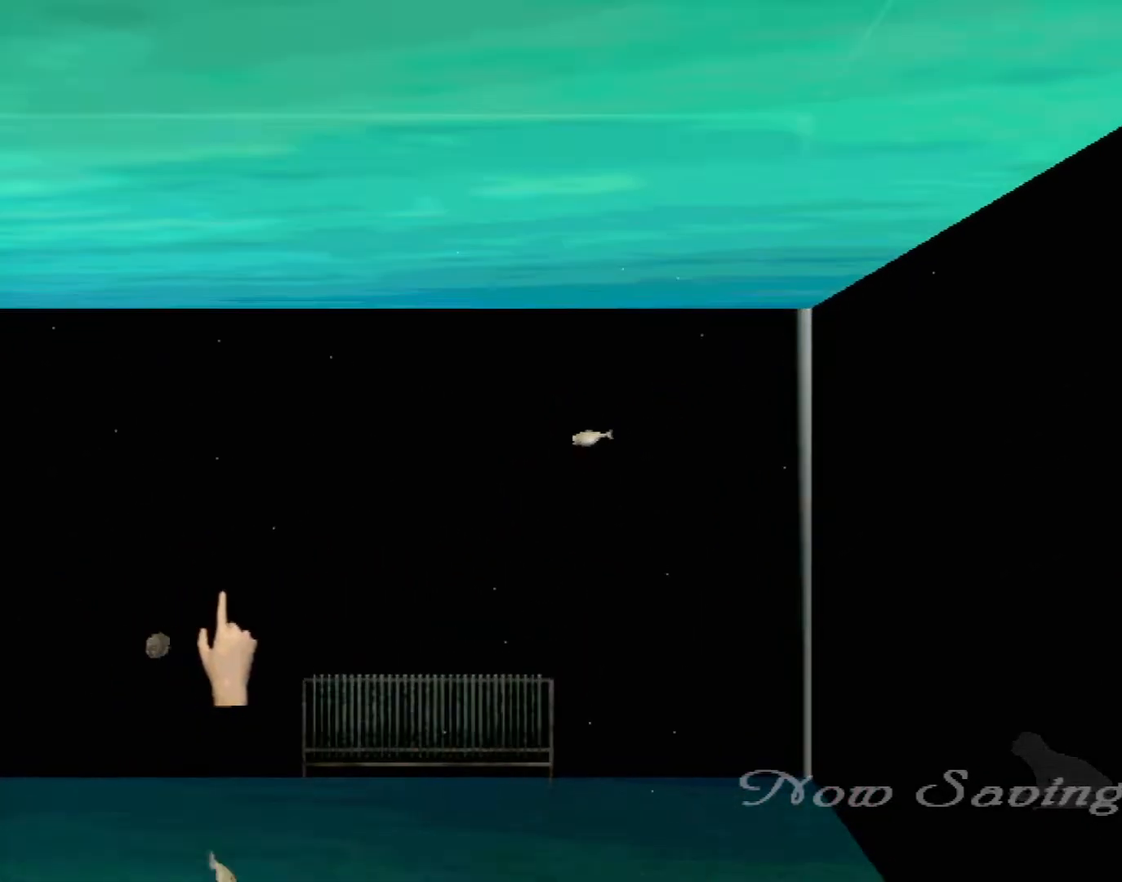
{"buttons": [], "left_stick": "down-right", "events": [[67, "left_stick", "up-left"], [117, "B", "up"], [167, "left_stick", "center"], [217, "left_stick", "down-left"], [417, "left_stick", "center"], [483, "left_stick", "down-right"]]}
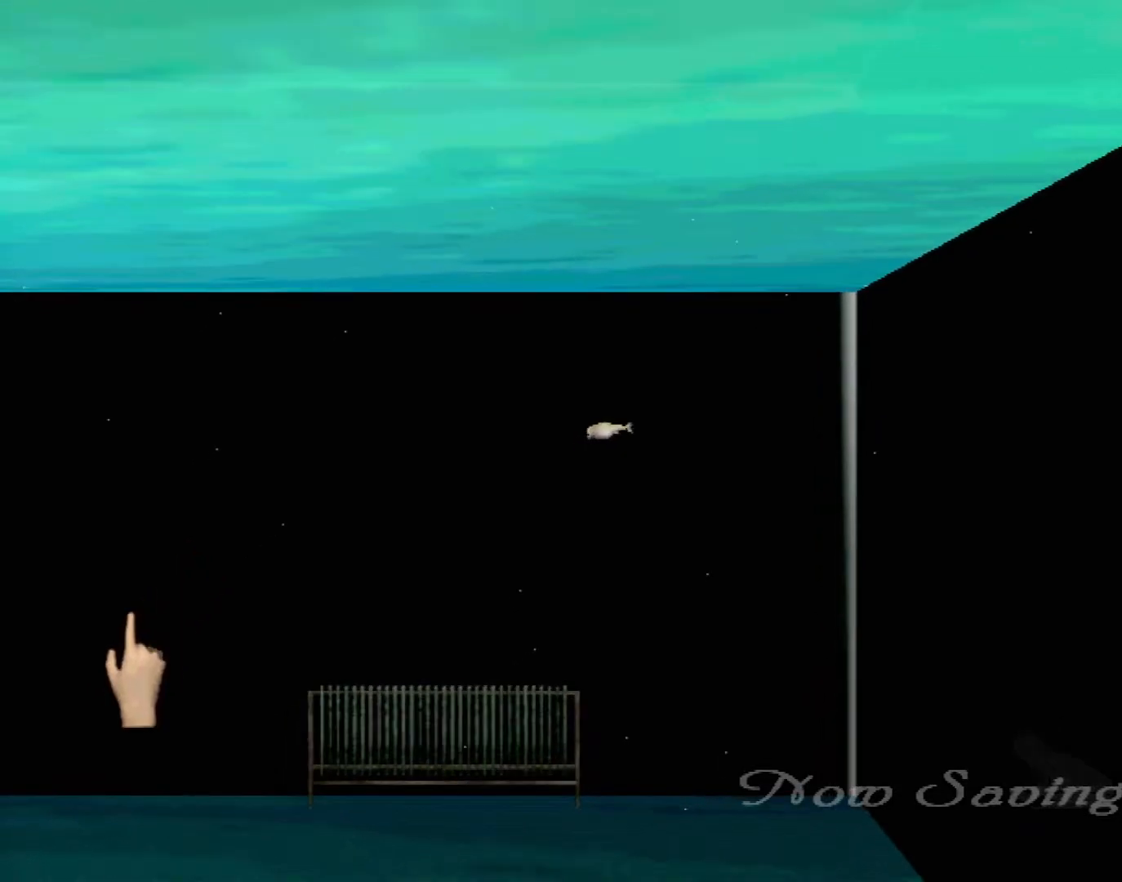
{"buttons": [], "left_stick": "center", "events": [[50, "Y", "down"], [67, "left_stick", "center"], [200, "Y", "up"]]}
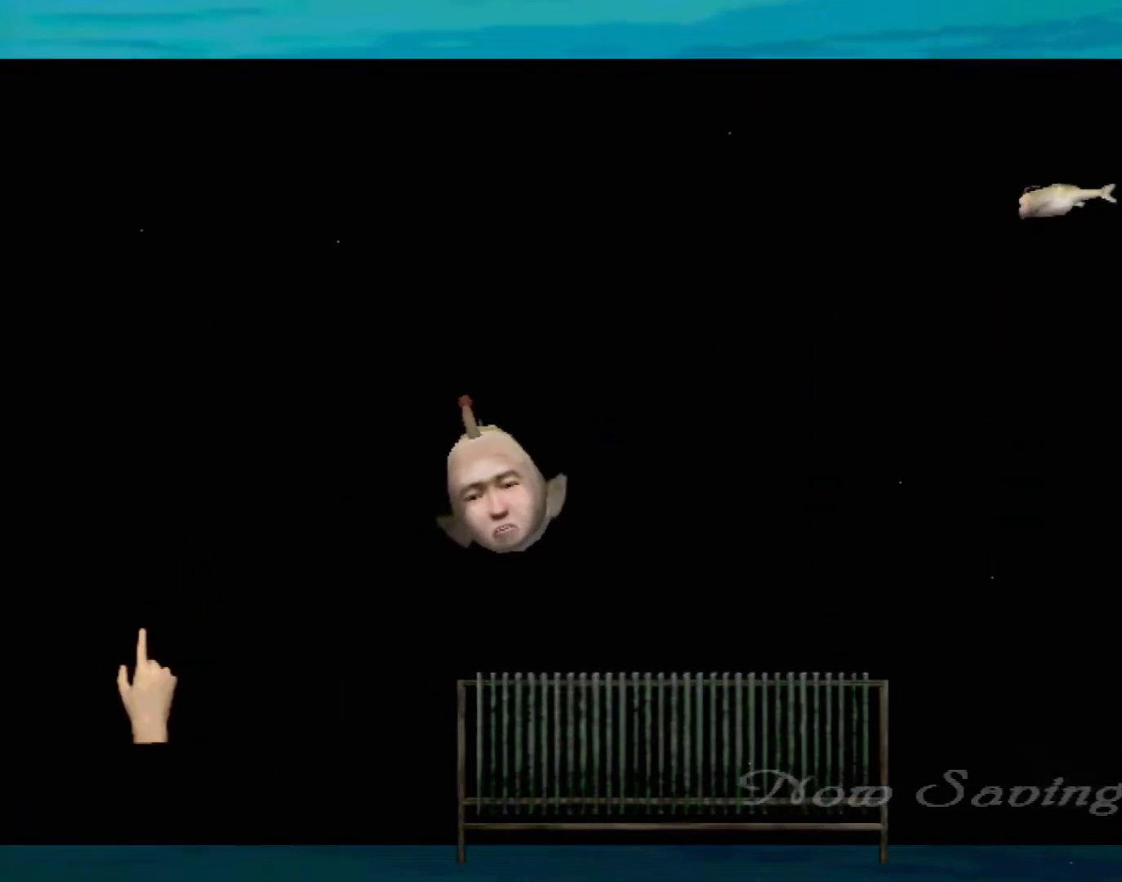
{"buttons": [], "left_stick": "center", "events": []}
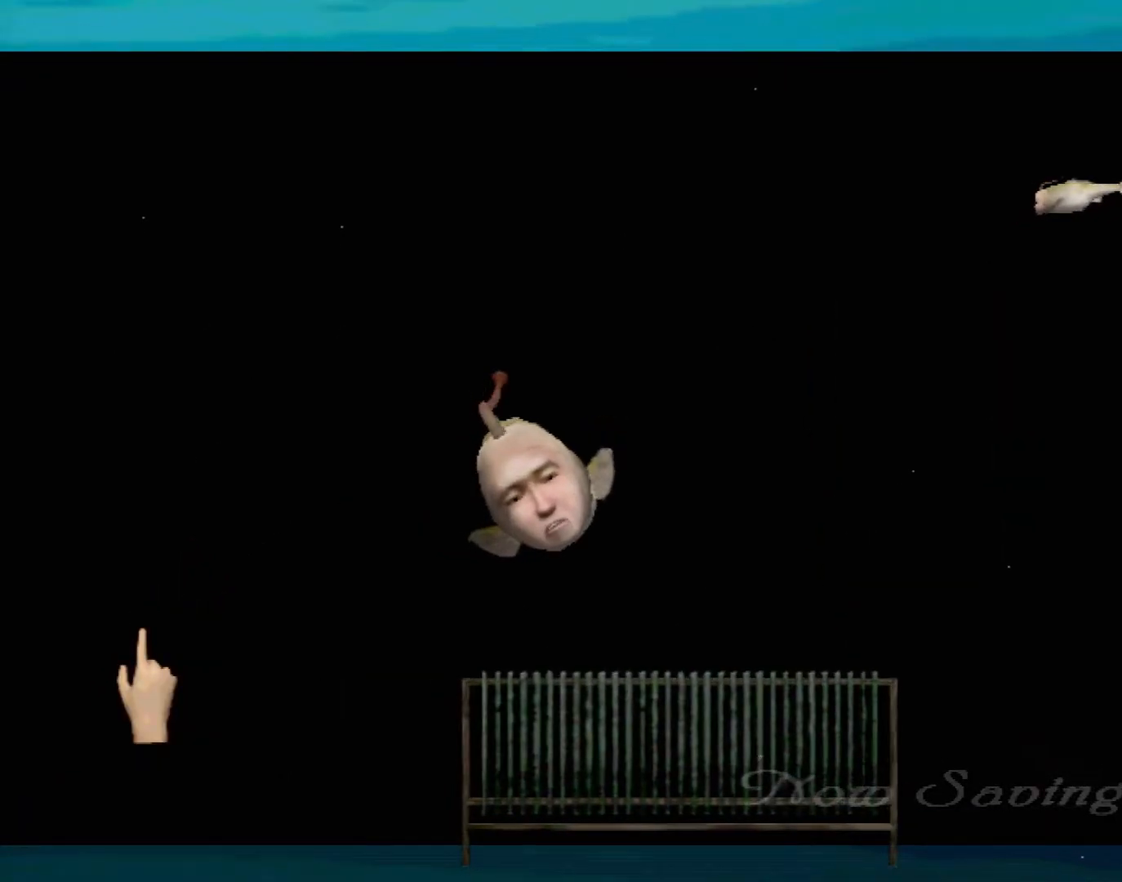
{"buttons": [], "left_stick": "center", "events": []}
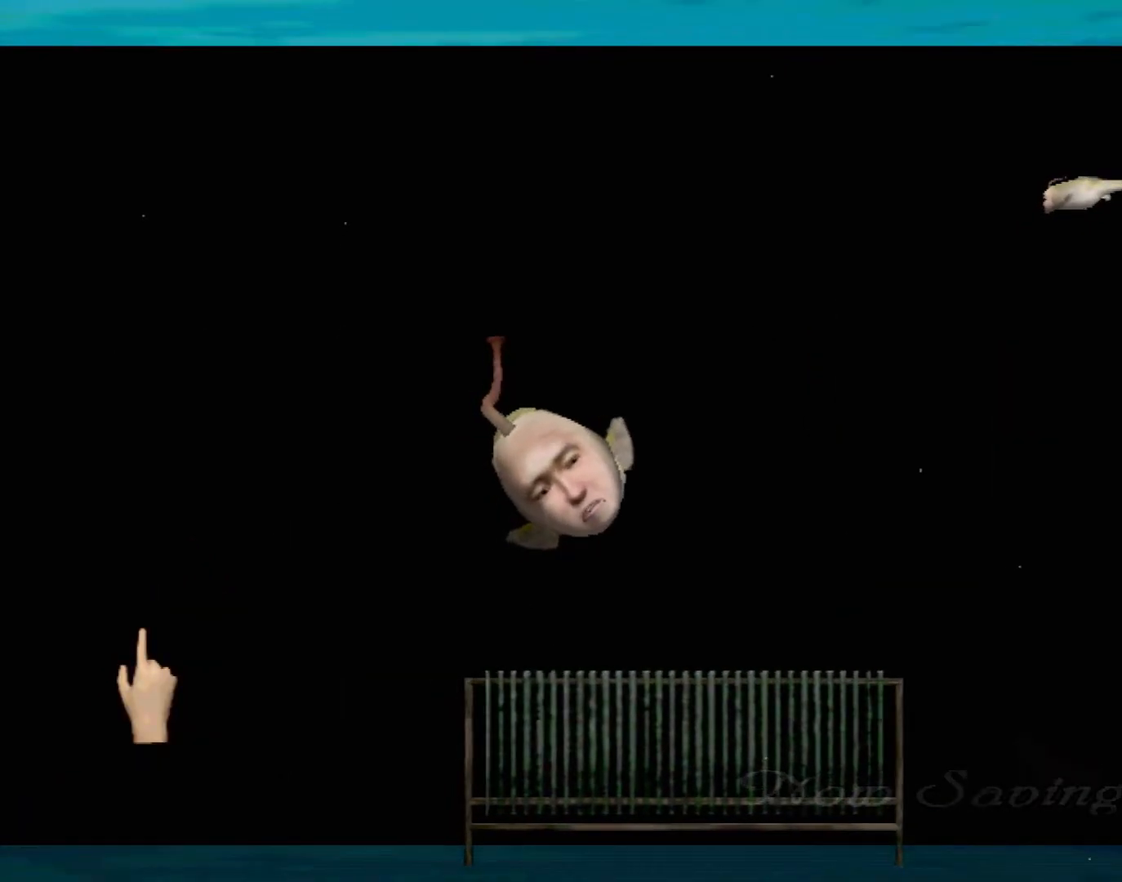
{"buttons": [], "left_stick": "center", "events": []}
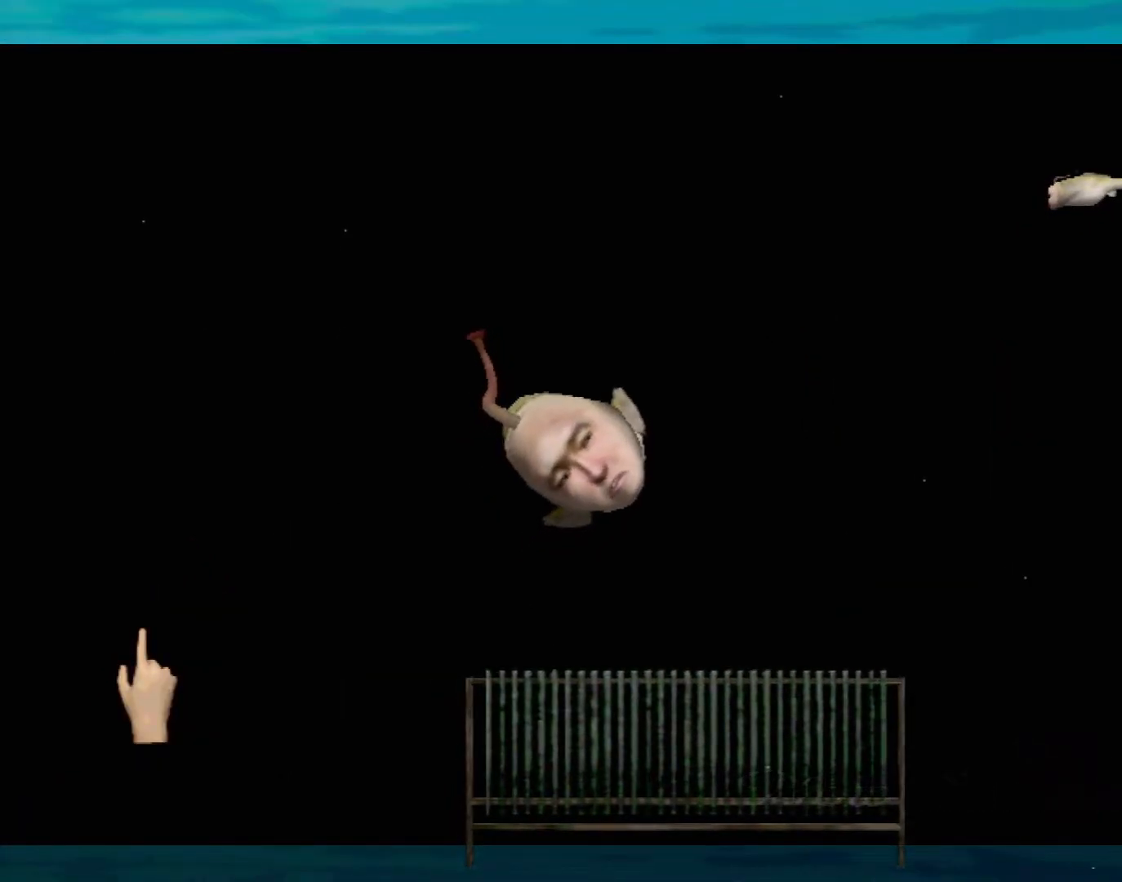
{"buttons": [], "left_stick": "center", "events": []}